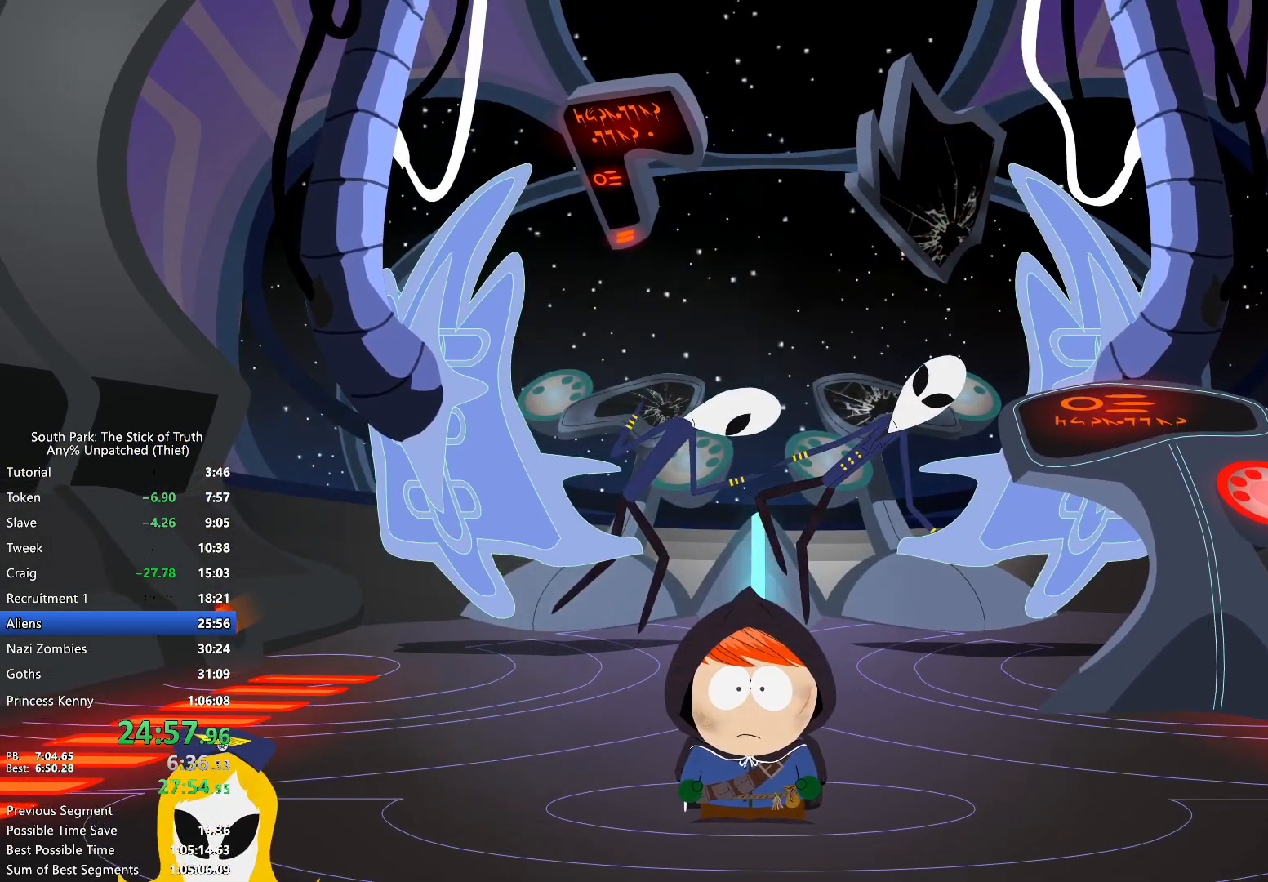
Gameplay with a controller (Xbox layout); each line is a JSON object with the inputs held at the frame after it. "events" lists button and stick changes between this image and that frame as [ms after this image, input, new state], when the widget could be followed in between. Not read: L3 R3.
{"buttons": [], "left_stick": "center", "right_stick": "center", "events": []}
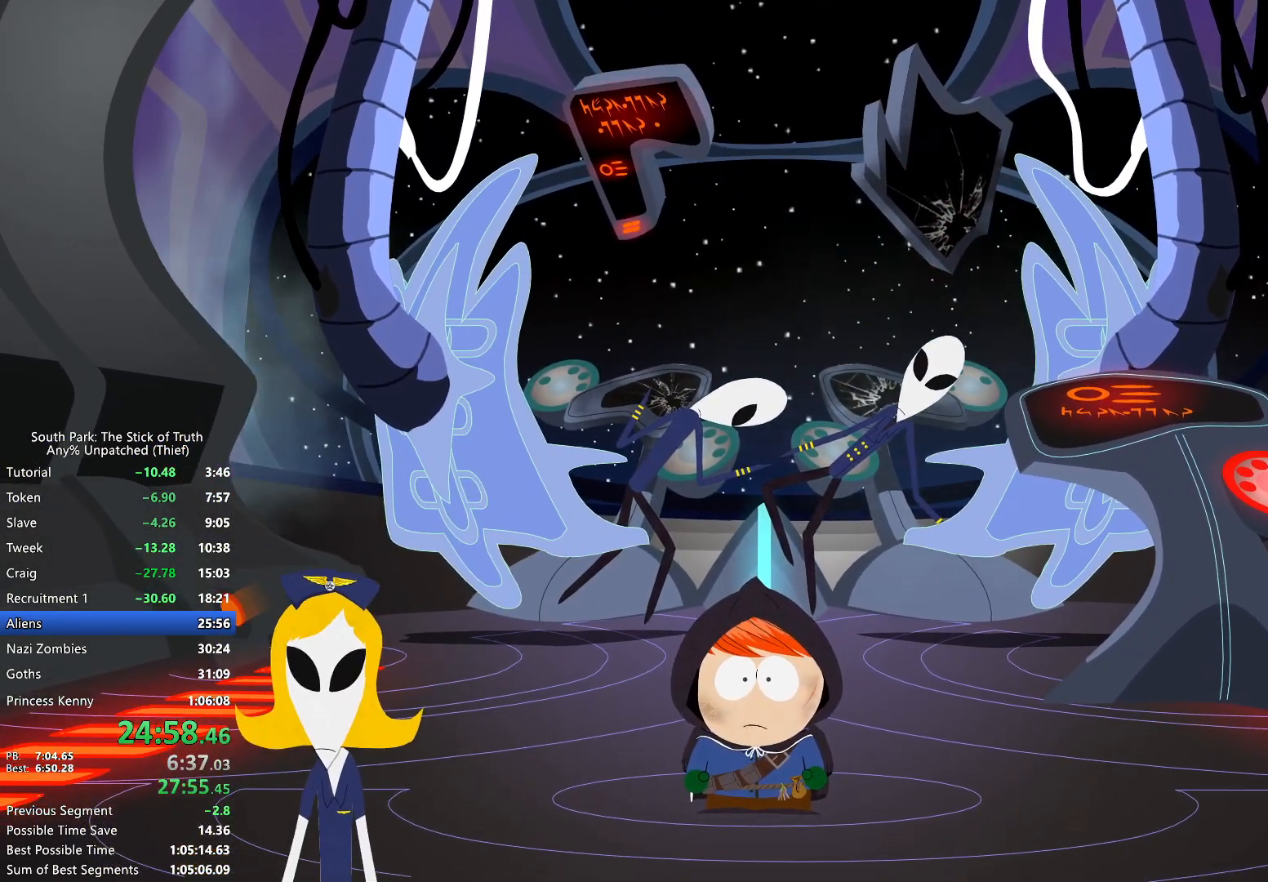
{"buttons": [], "left_stick": "center", "right_stick": "center", "events": []}
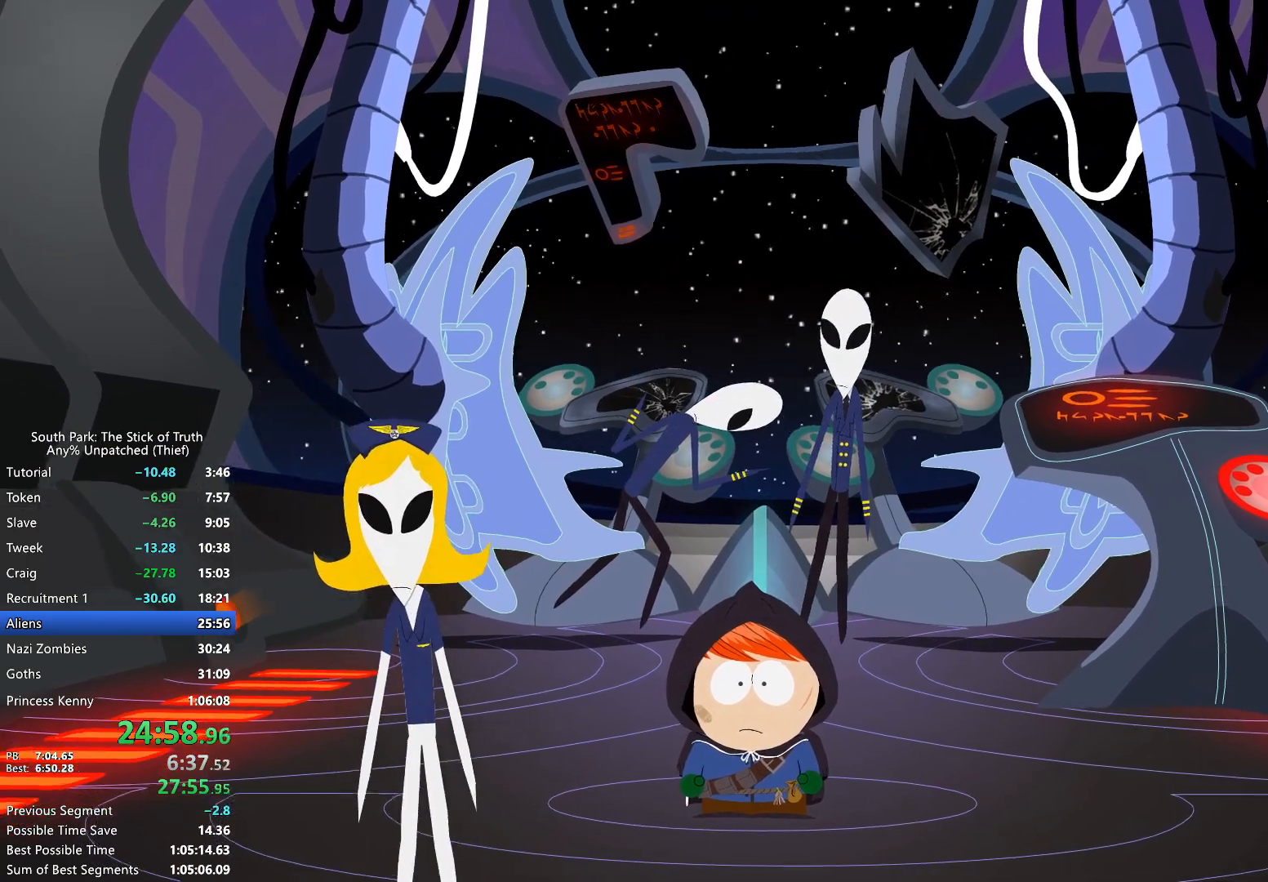
{"buttons": [], "left_stick": "center", "right_stick": "center", "events": []}
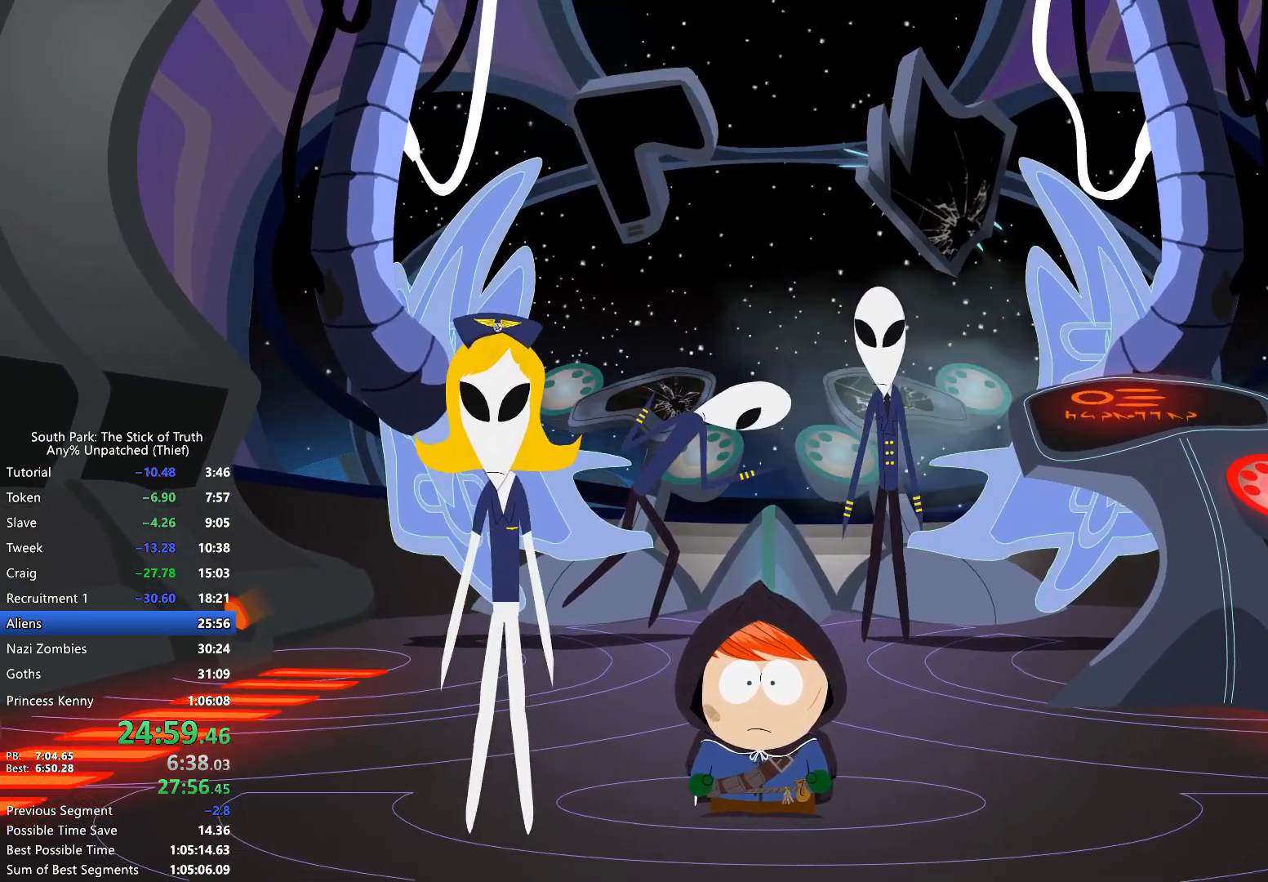
{"buttons": [], "left_stick": "center", "right_stick": "center", "events": []}
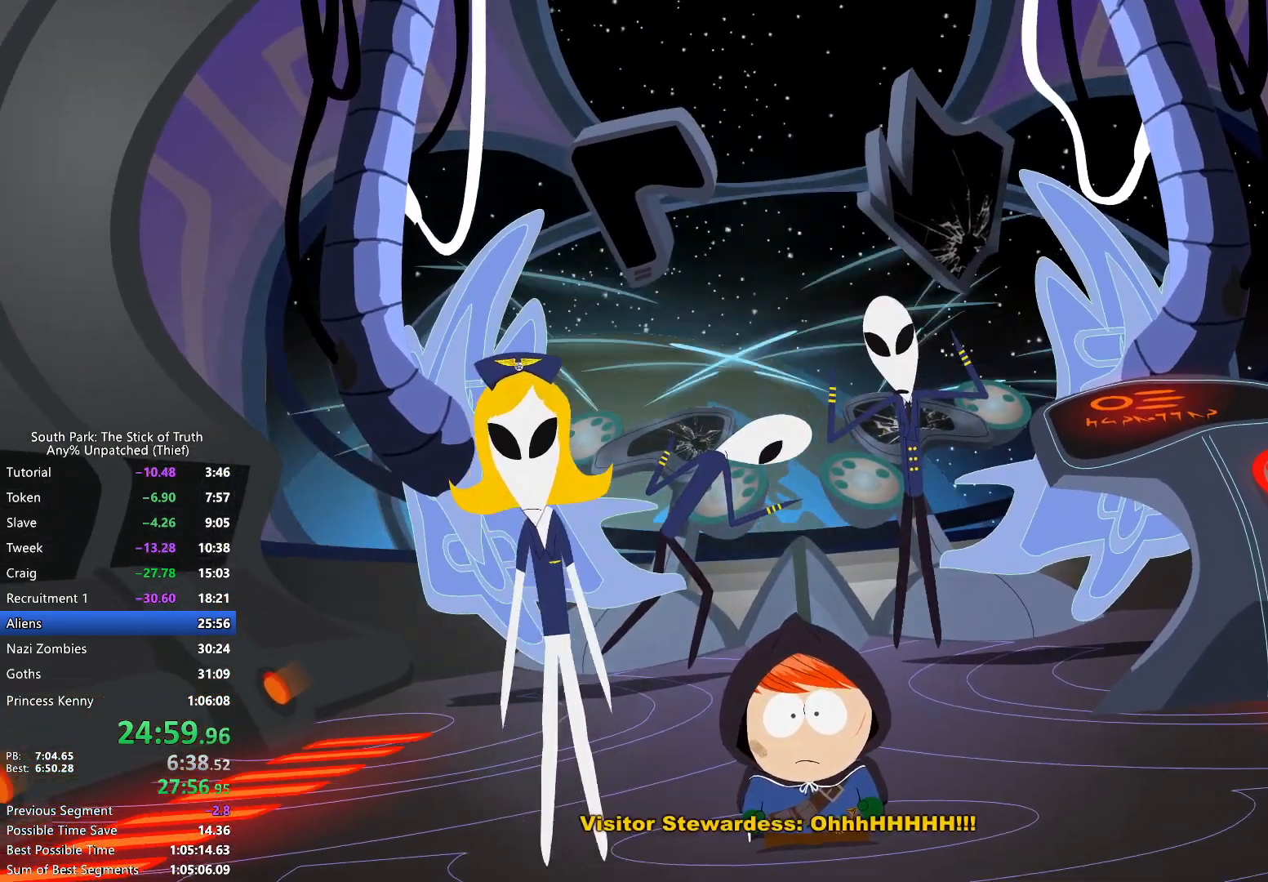
{"buttons": [], "left_stick": "center", "right_stick": "center", "events": []}
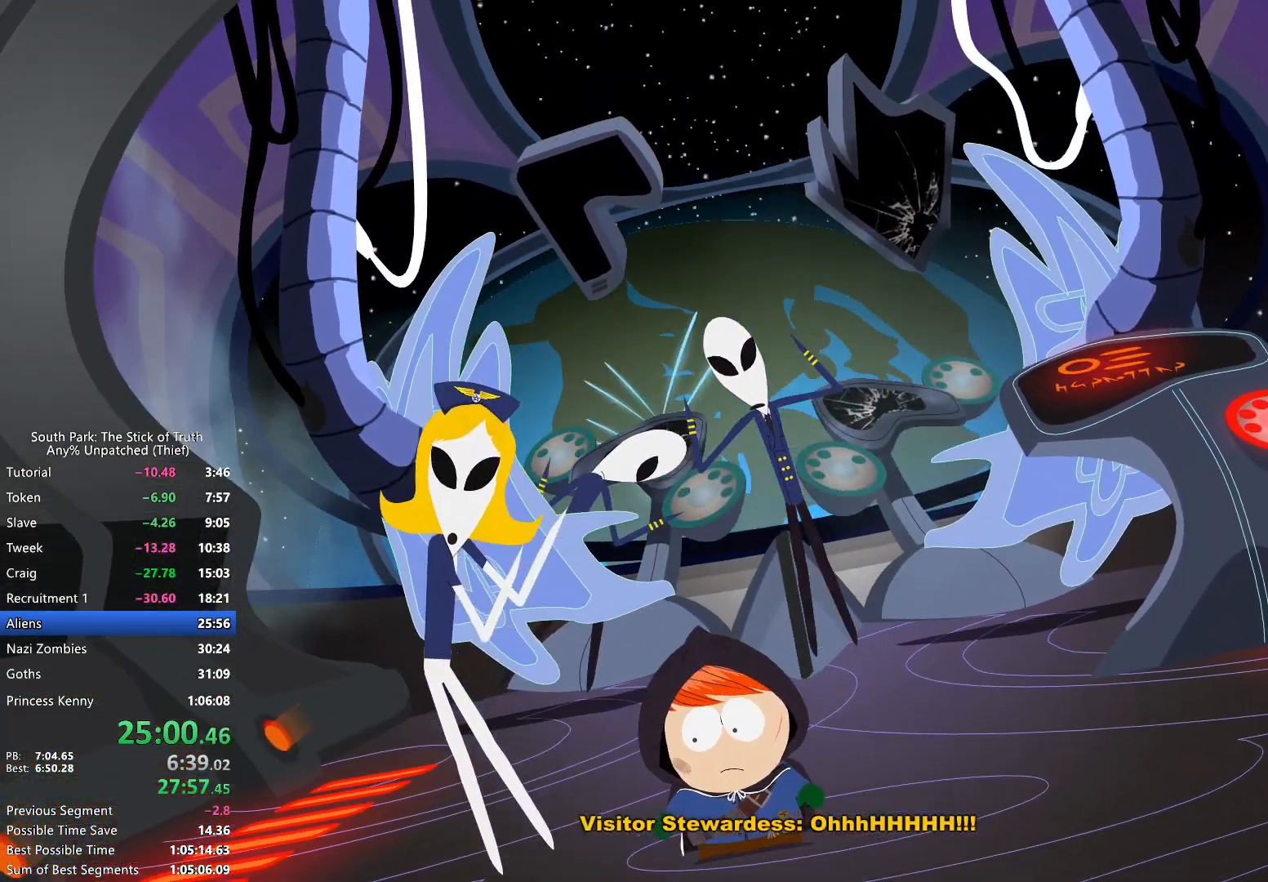
{"buttons": [], "left_stick": "center", "right_stick": "center", "events": []}
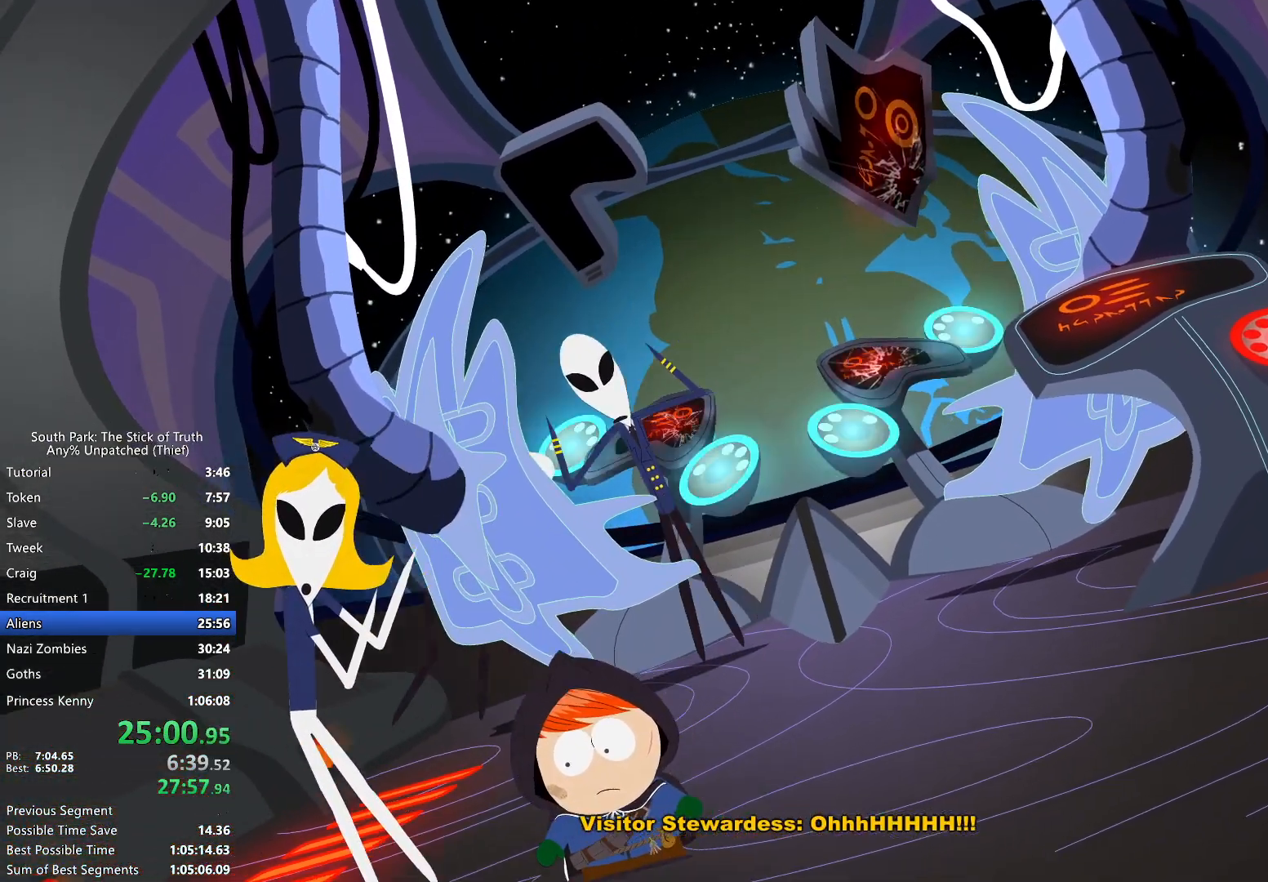
{"buttons": [], "left_stick": "center", "right_stick": "center", "events": []}
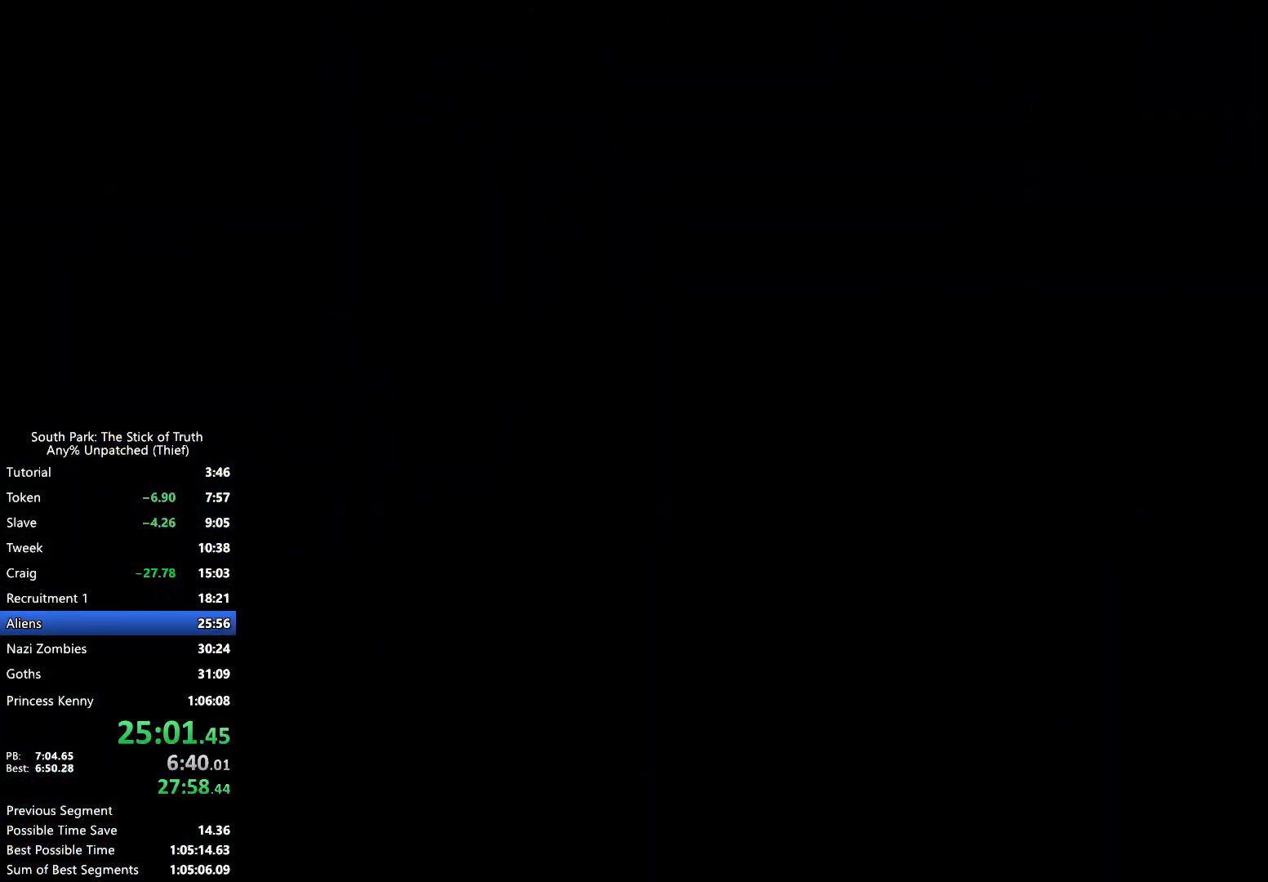
{"buttons": [], "left_stick": "center", "right_stick": "center", "events": []}
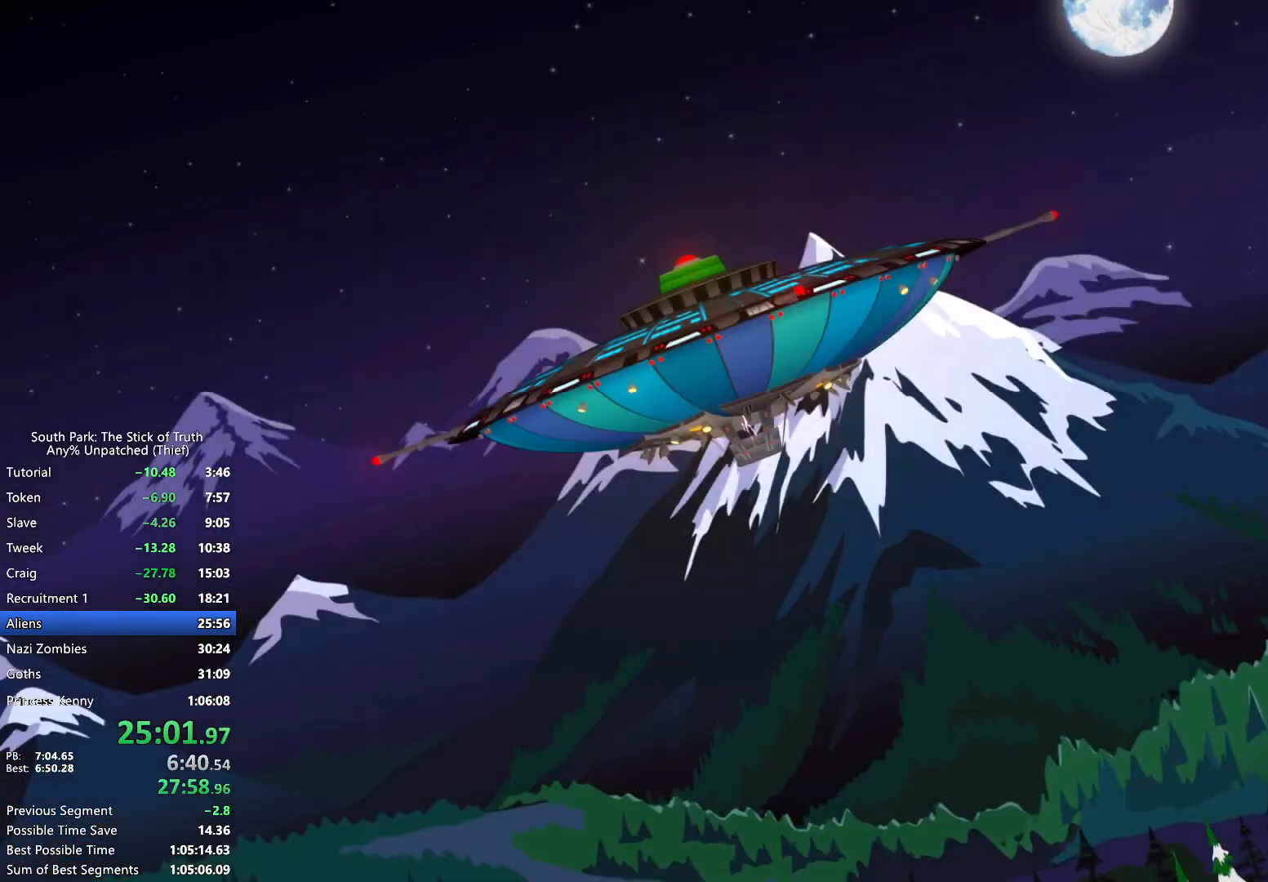
{"buttons": ["B"], "left_stick": "center", "right_stick": "center", "events": [[167, "B", "down"]]}
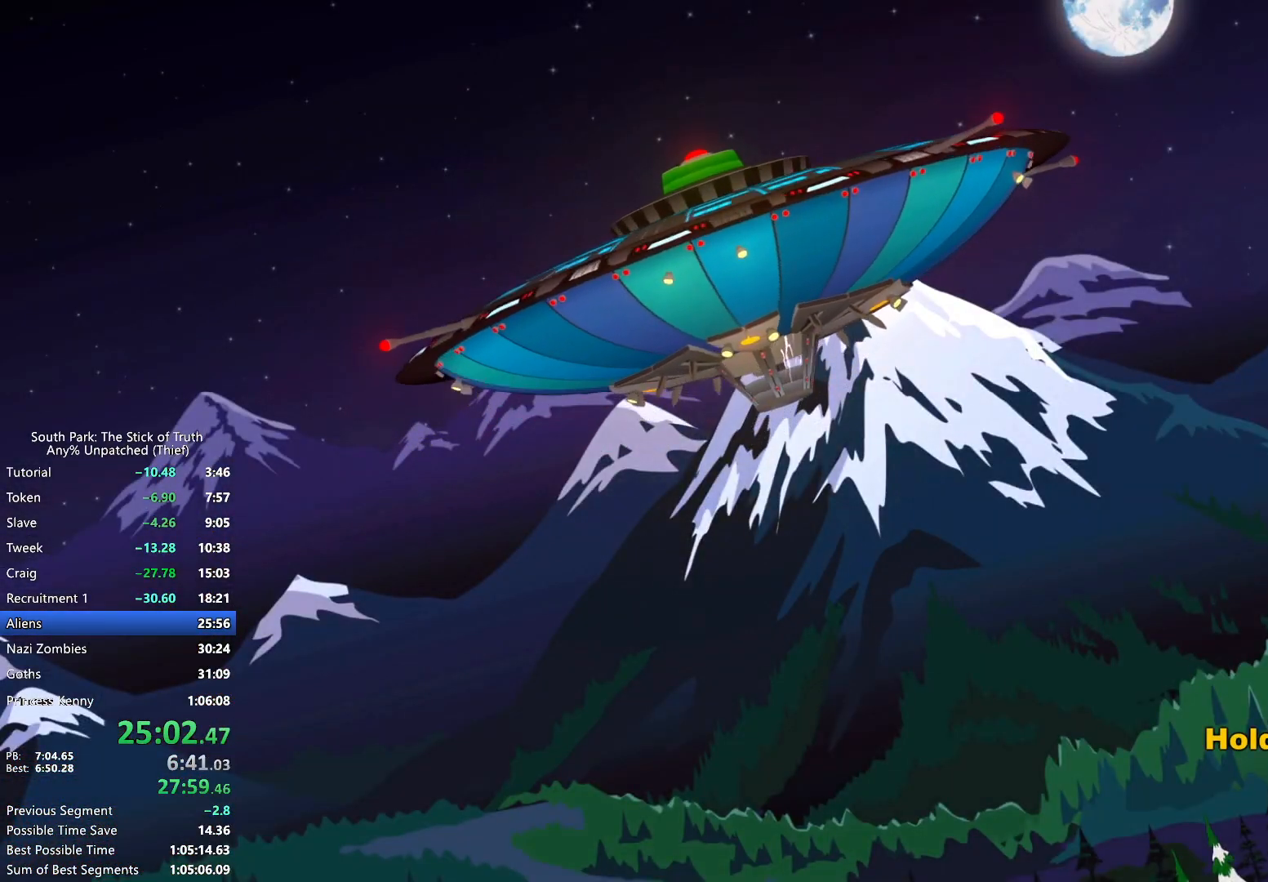
{"buttons": ["B"], "left_stick": "center", "right_stick": "center"}
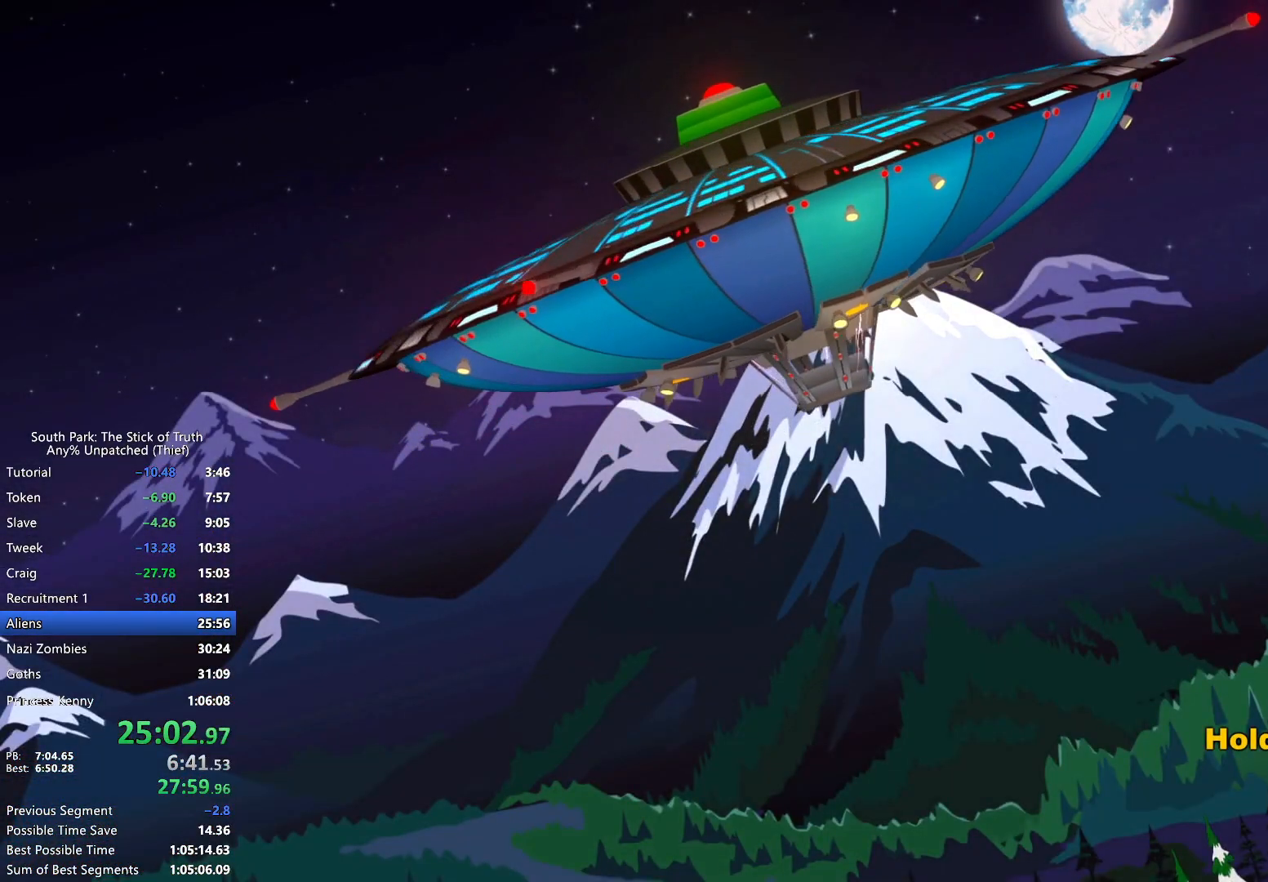
{"buttons": [], "left_stick": "center", "right_stick": "center", "events": [[400, "B", "up"]]}
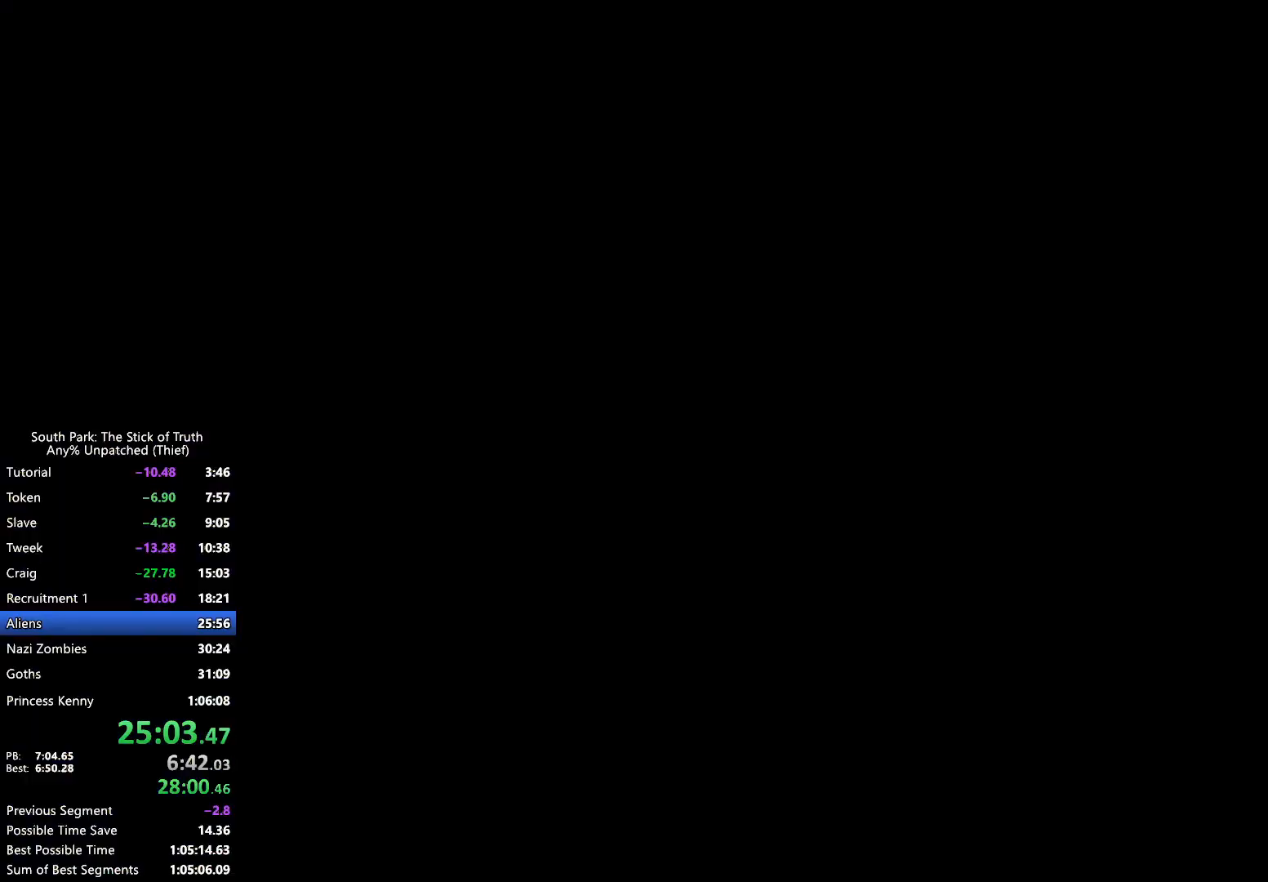
{"buttons": [], "left_stick": "center", "right_stick": "center", "events": []}
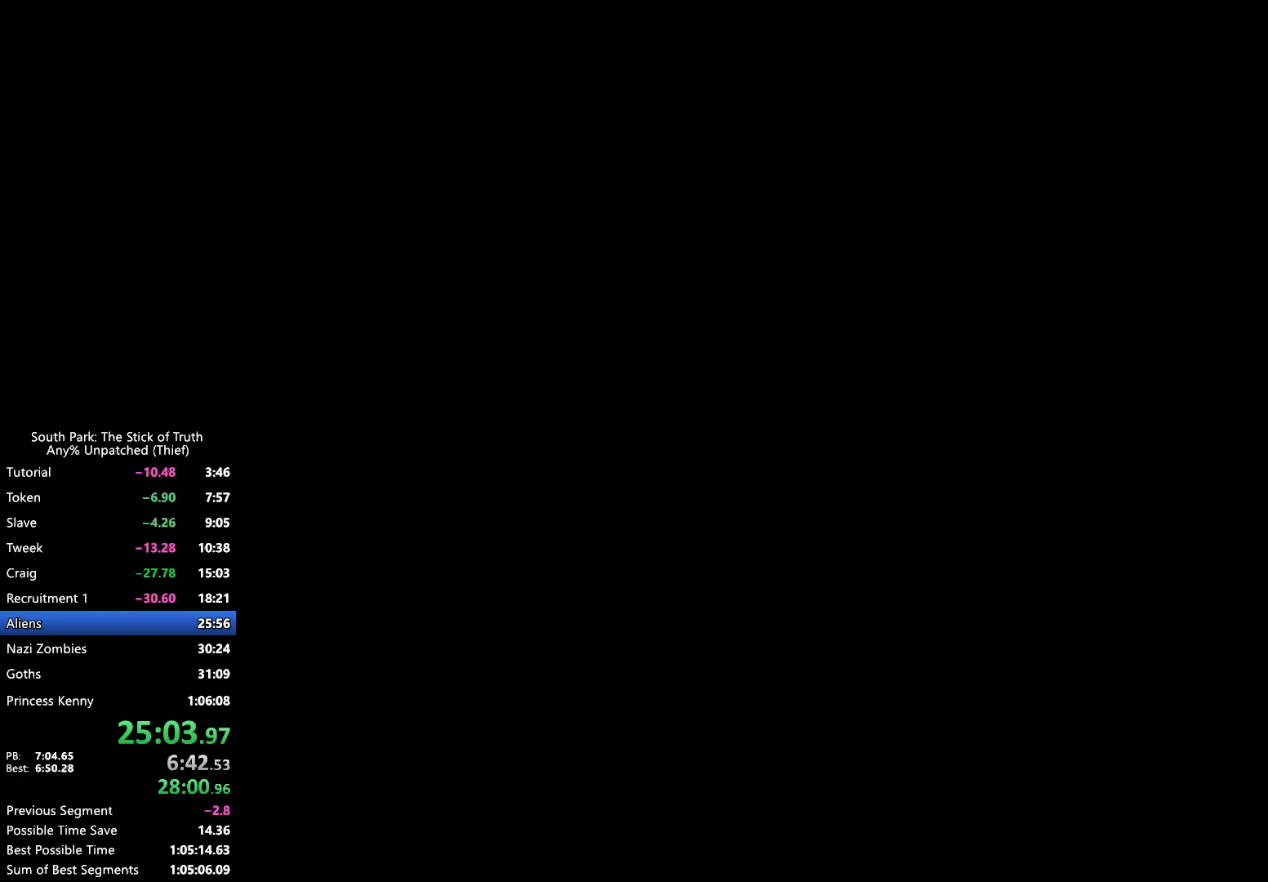
{"buttons": ["B"], "left_stick": "center", "right_stick": "center", "events": [[200, "B", "down"]]}
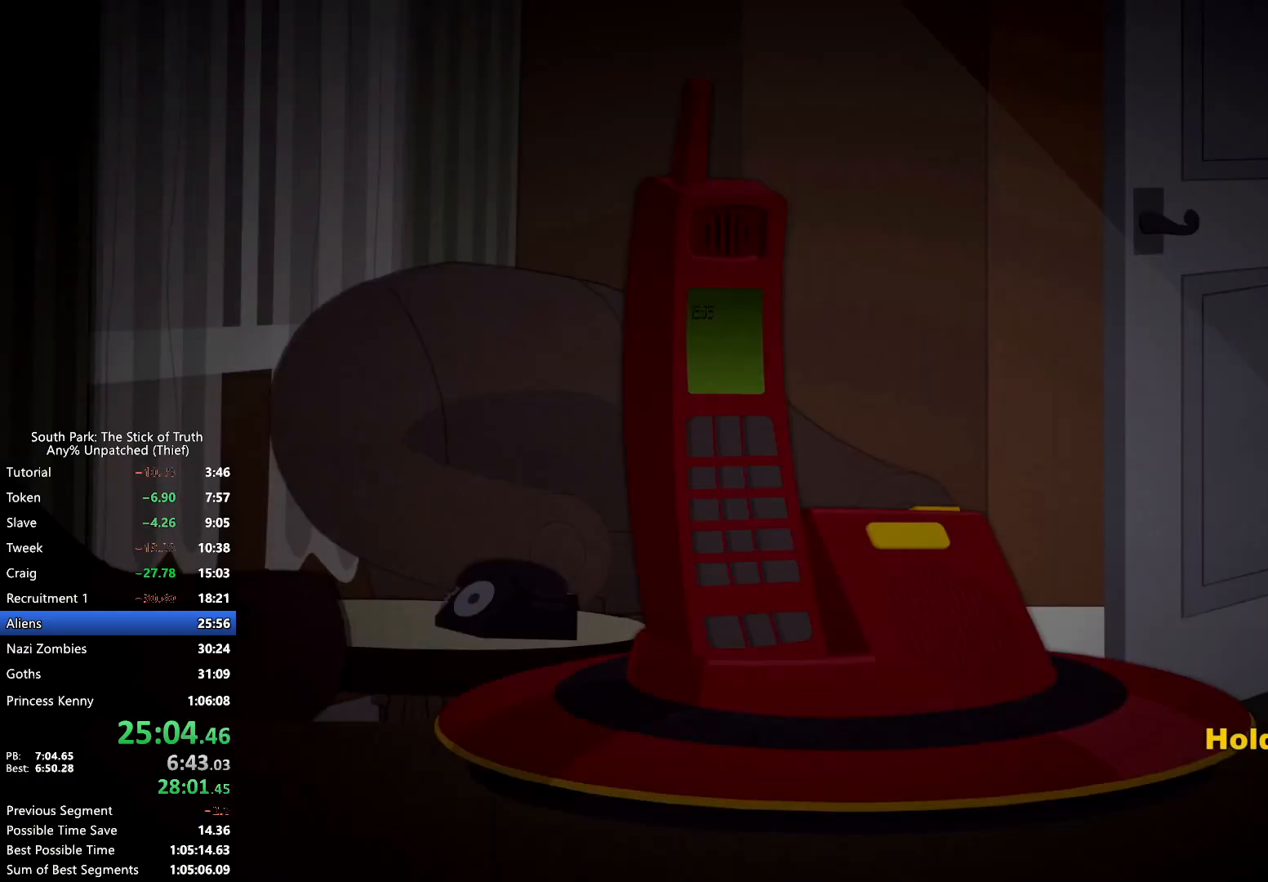
{"buttons": ["B"], "left_stick": "center", "right_stick": "center", "events": [[133, "X", "down"], [417, "X", "up"]]}
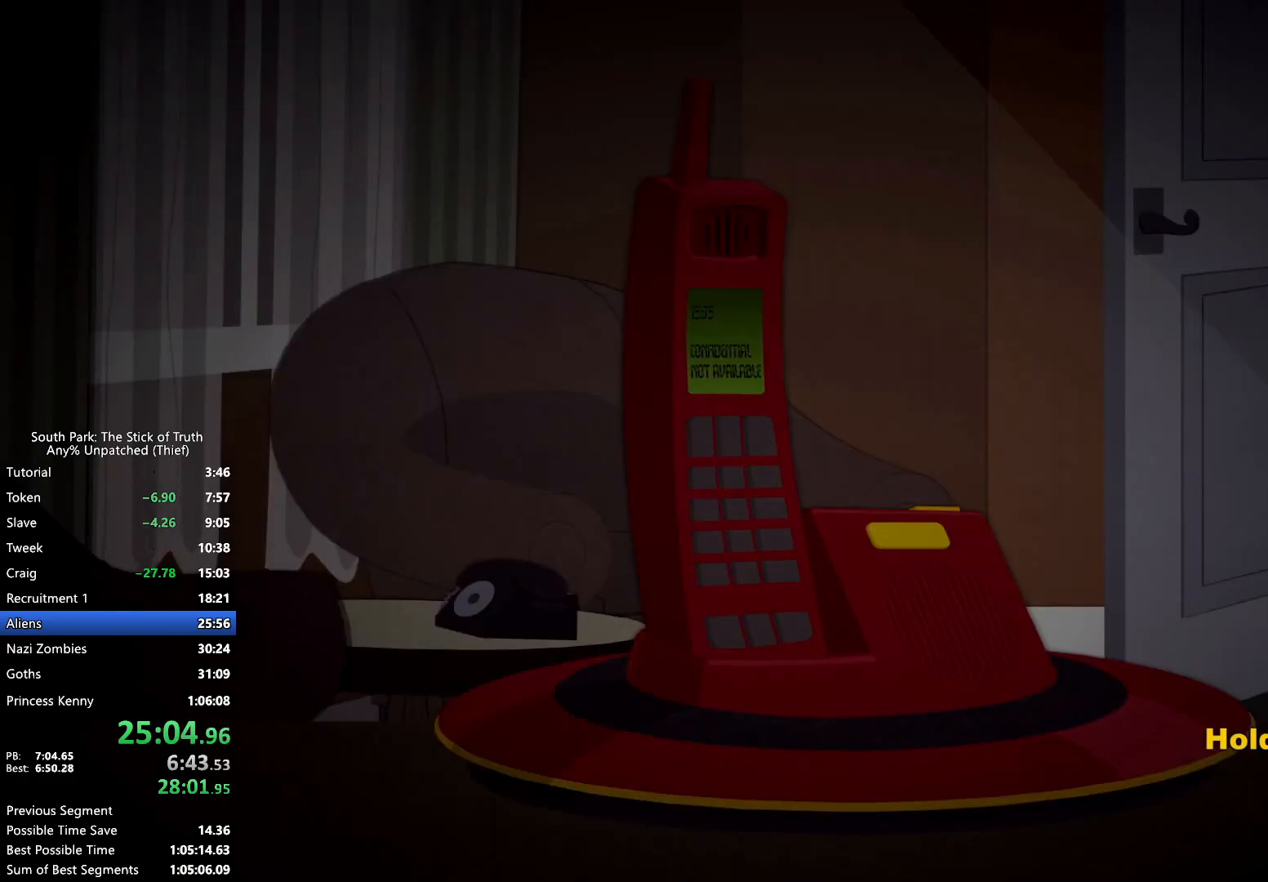
{"buttons": ["B"], "left_stick": "center", "right_stick": "center", "events": []}
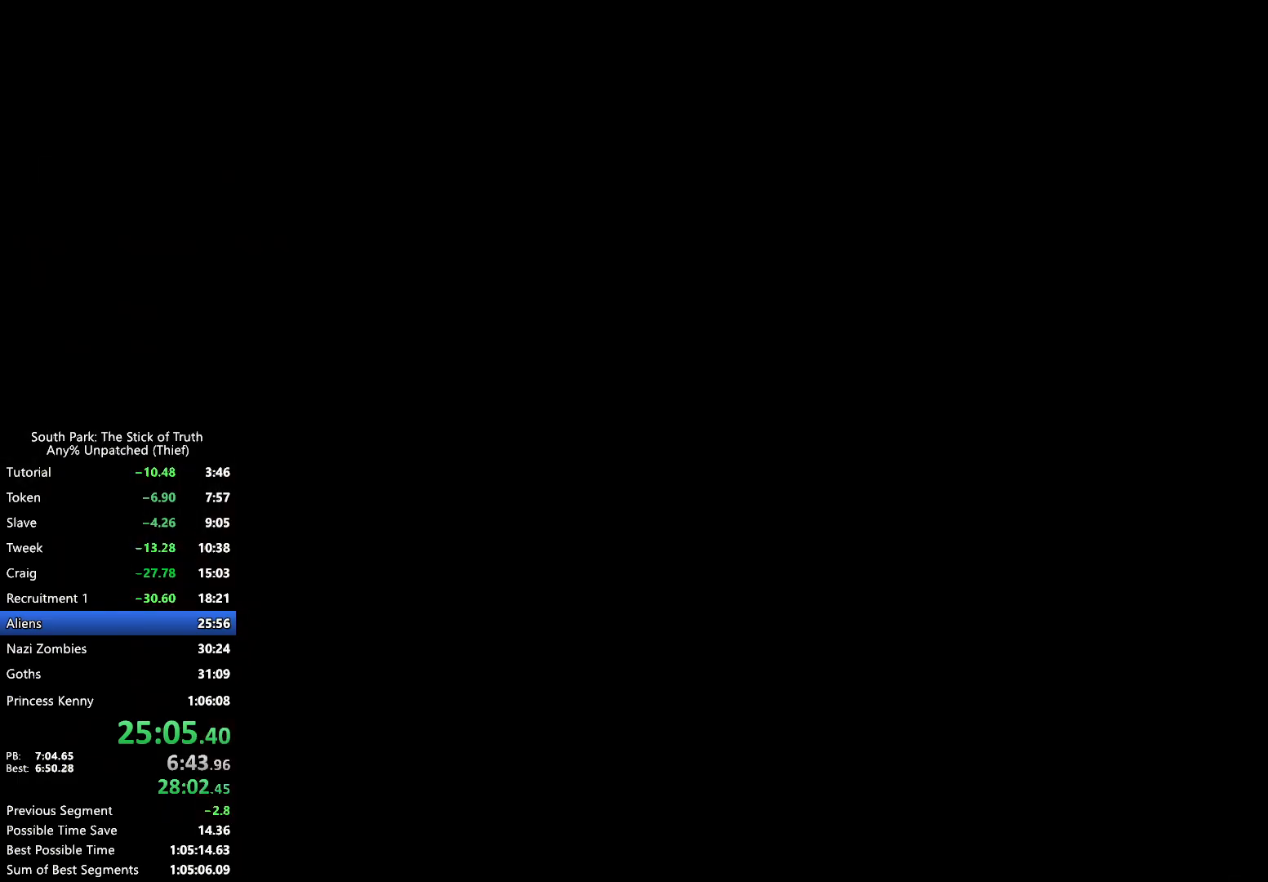
{"buttons": [], "left_stick": "center", "right_stick": "center", "events": [[133, "B", "up"]]}
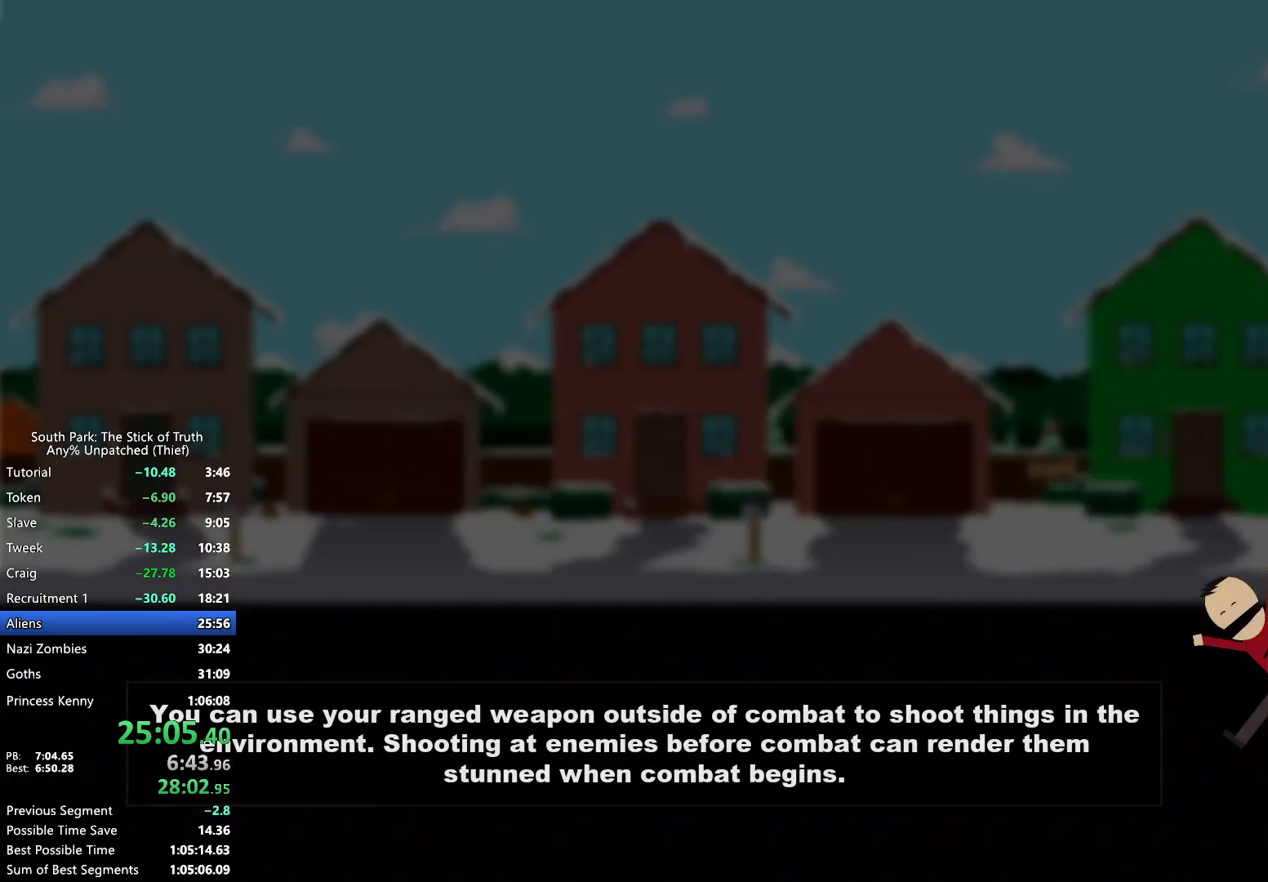
{"buttons": [], "left_stick": "center", "right_stick": "center", "events": []}
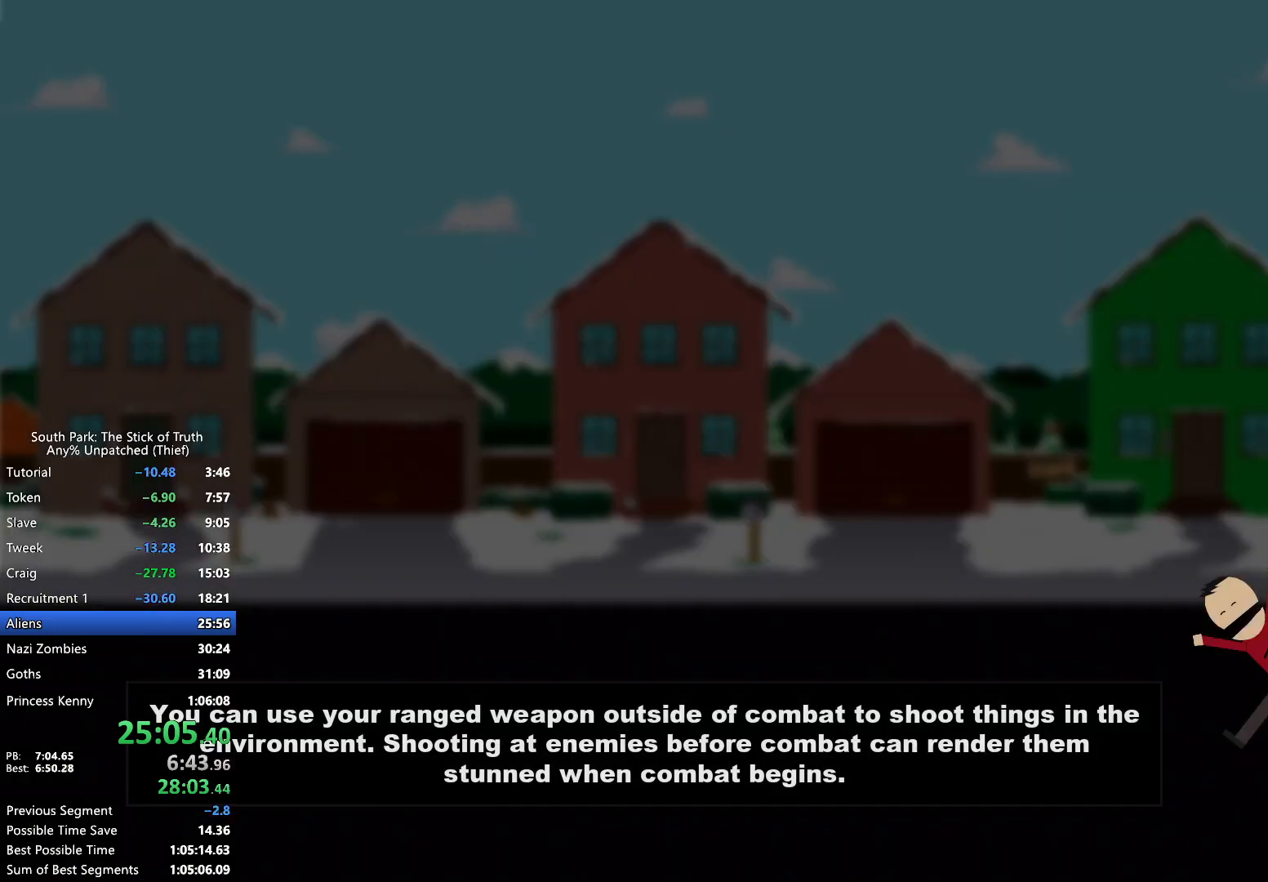
{"buttons": [], "left_stick": "center", "right_stick": "center", "events": []}
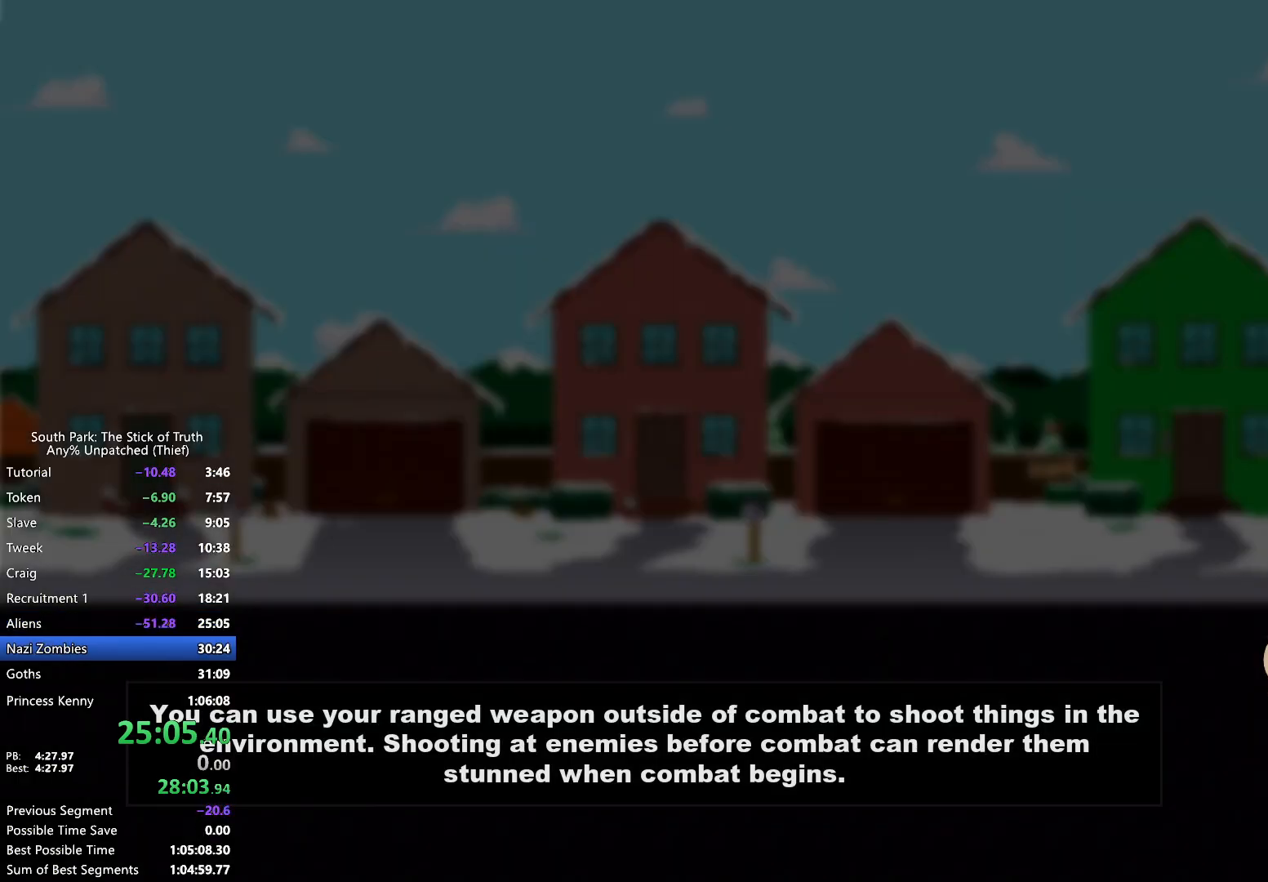
{"buttons": [], "left_stick": "center", "right_stick": "center", "events": []}
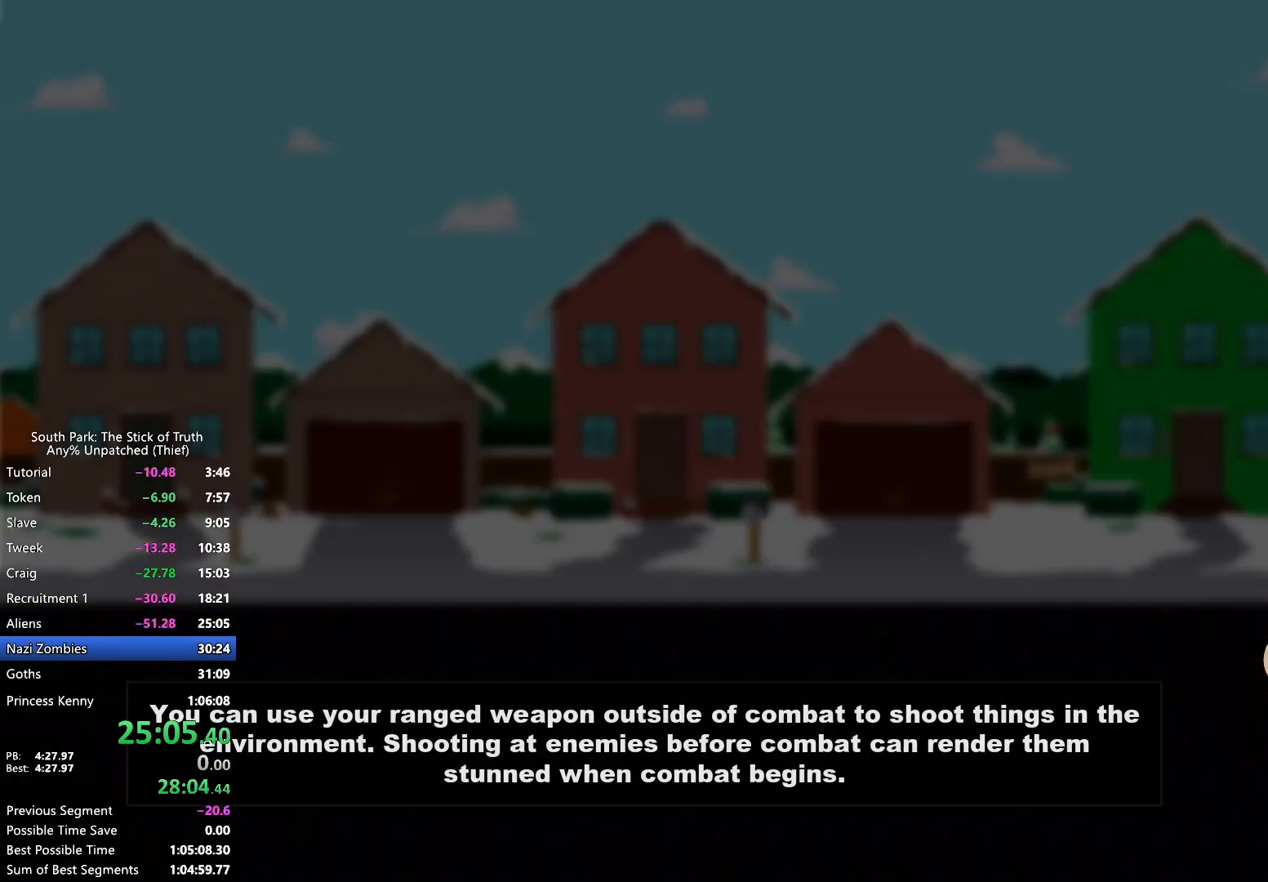
{"buttons": [], "left_stick": "center", "right_stick": "center", "events": []}
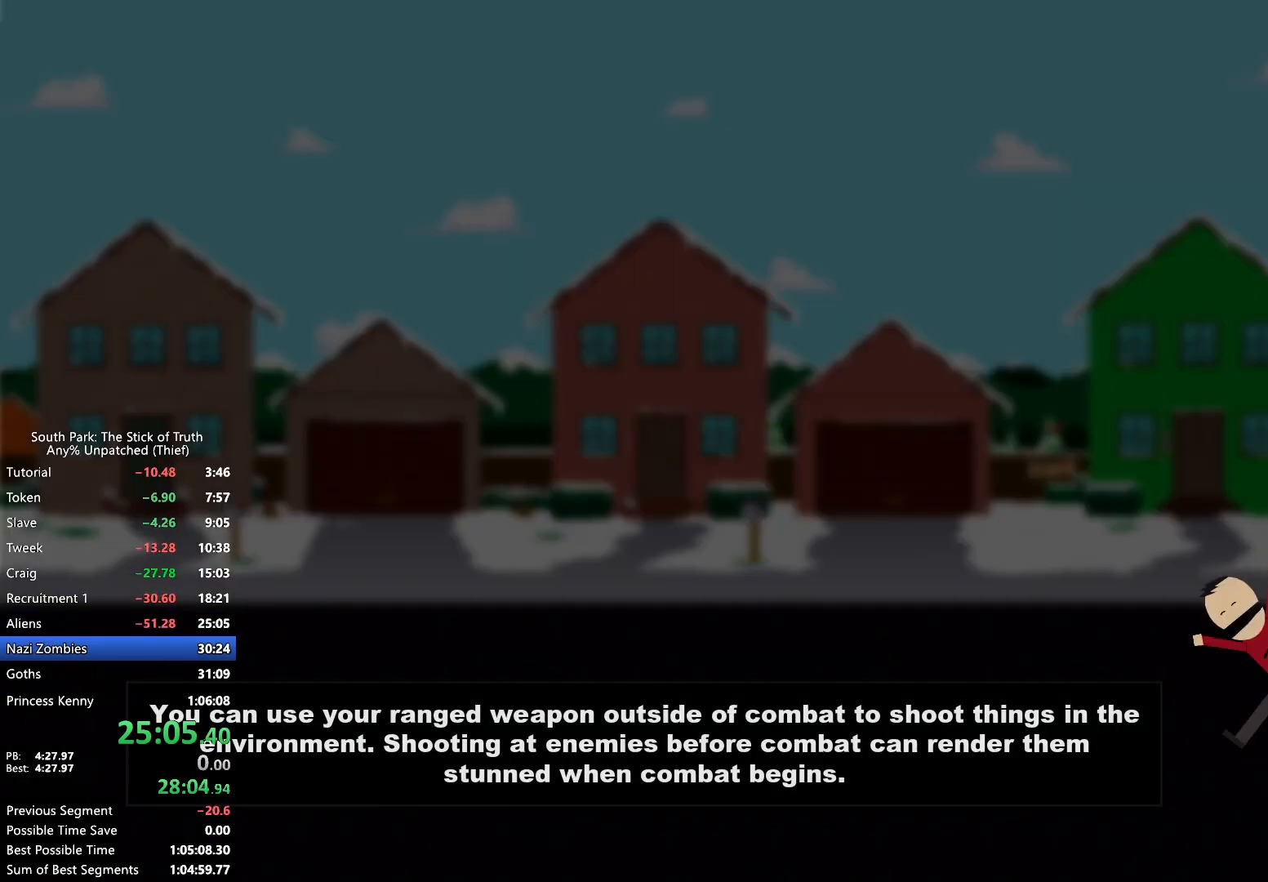
{"buttons": [], "left_stick": "center", "right_stick": "center", "events": []}
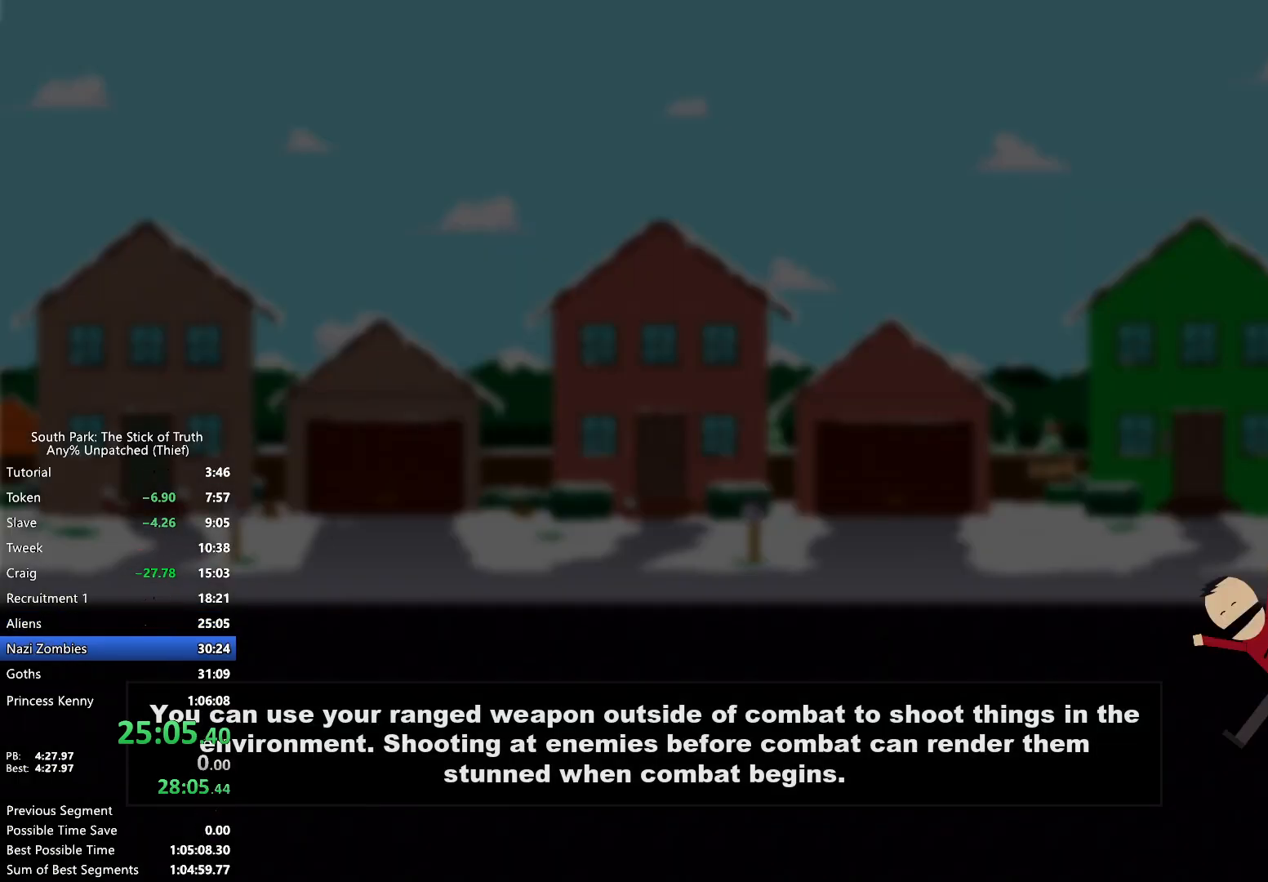
{"buttons": [], "left_stick": "center", "right_stick": "center", "events": []}
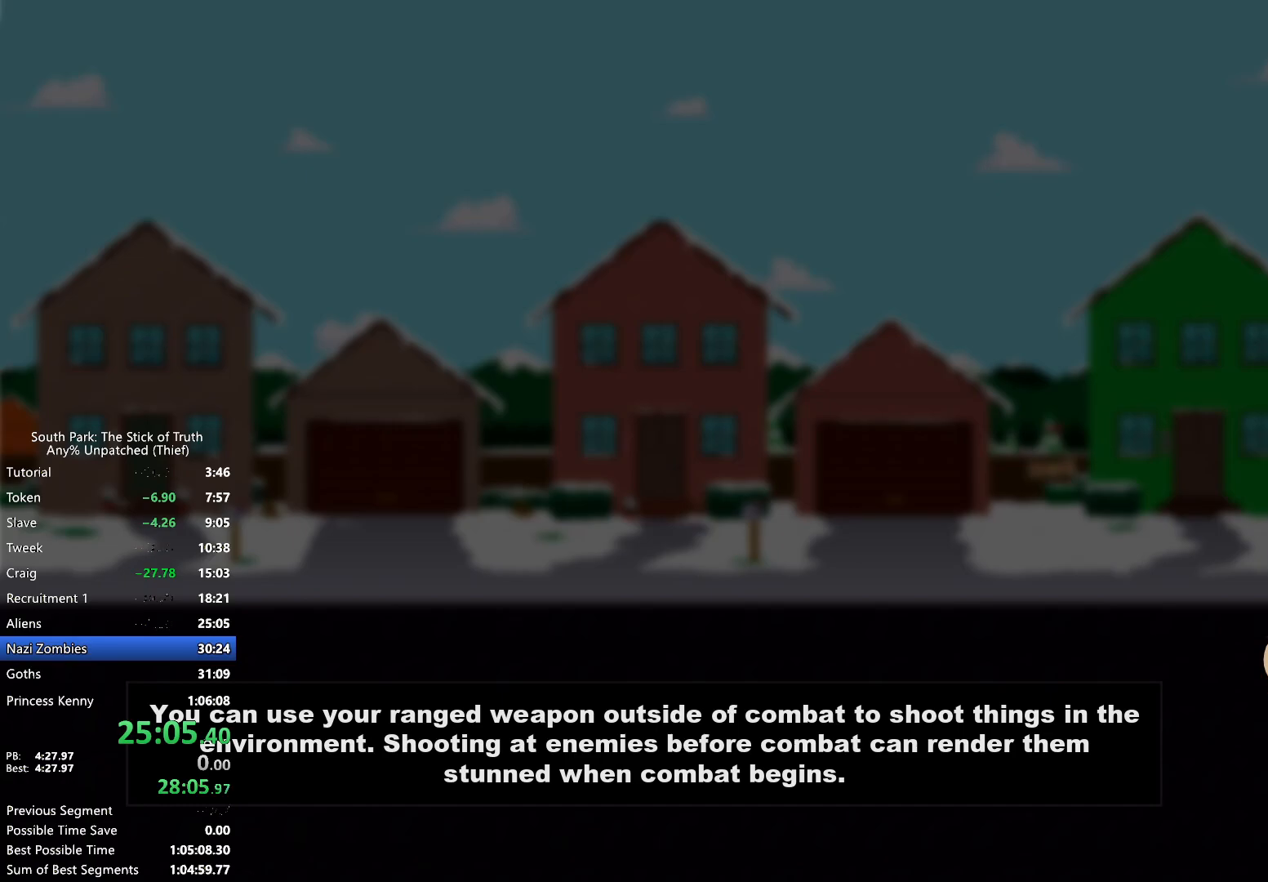
{"buttons": [], "left_stick": "center", "right_stick": "center", "events": []}
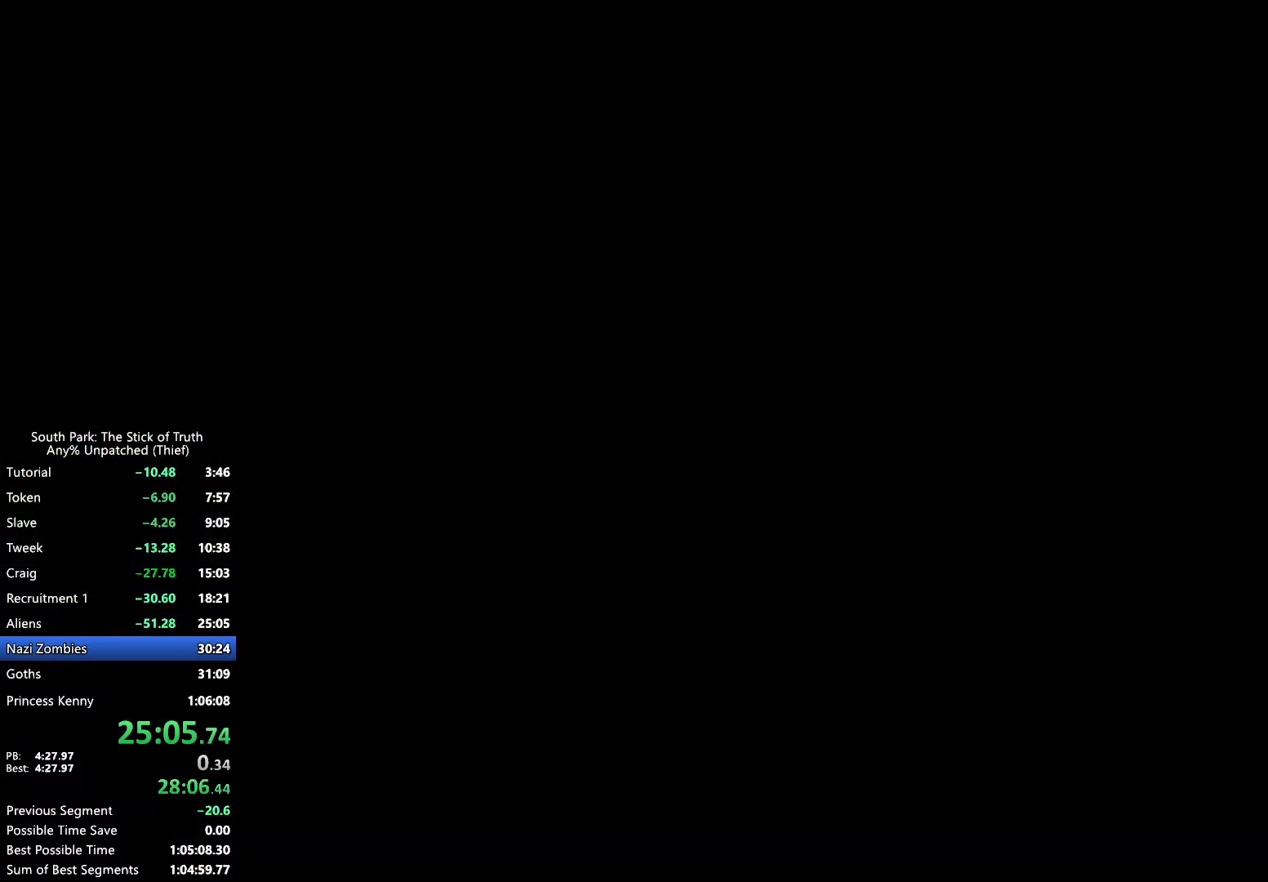
{"buttons": [], "left_stick": "center", "right_stick": "center", "events": []}